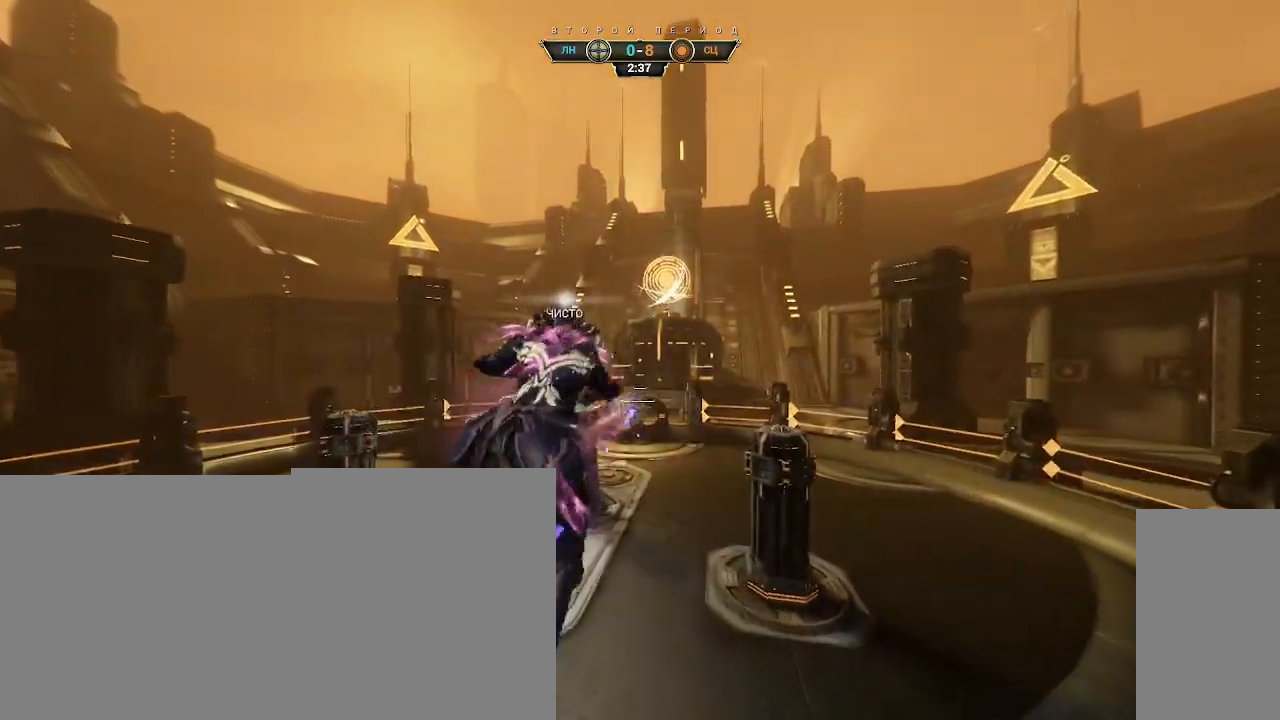
Gameplay with keyboard and mouse; each line is a JSON object with the keys and mouse buttons held at the frame after it. "events" lists presses ("down") and releases ("up") of "a", "ctrl", "d", "e", "q", "s", "shift", "space", "w", "mouse_left", "mouse_wheel", "mouse_right", "mouse_mb4" and "mouse_mb5" between this image and that frame as [ms after this image, input, new state], when the widget could be followed in between. "mouse_left", "mouse_wheel", "mouse_right", "mouse_mb4", "mouse_mb5" = the "left", "wheel", "right", "mb4", "mb5" buttons of the "mouse" list. No other keys are recorded. "wheel" means that the mouse wheel is clicked or scrolled. Not read: mouse_move.
{"keys": ["ctrl", "w"], "mouse": [], "events": [[450, "ctrl", "down"]]}
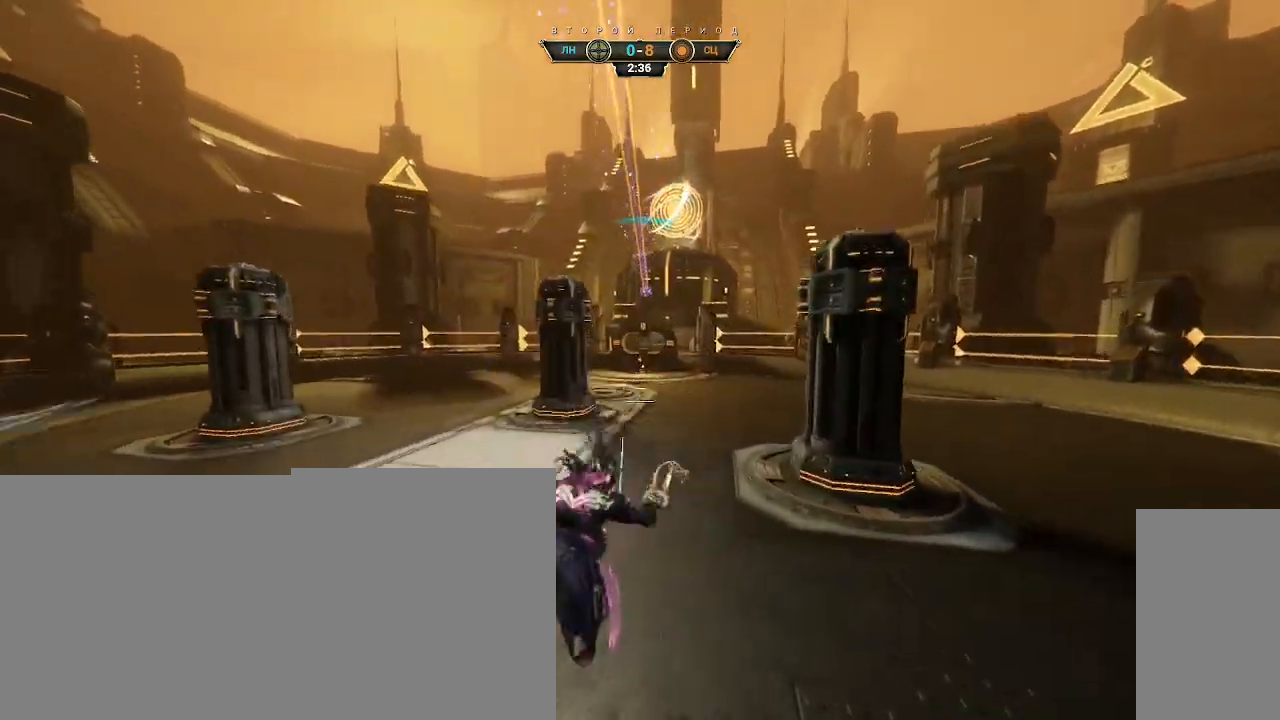
{"keys": ["w"], "mouse": [], "events": [[100, "space", "down"], [183, "space", "up"], [267, "space", "down"], [350, "space", "up"], [367, "ctrl", "up"]]}
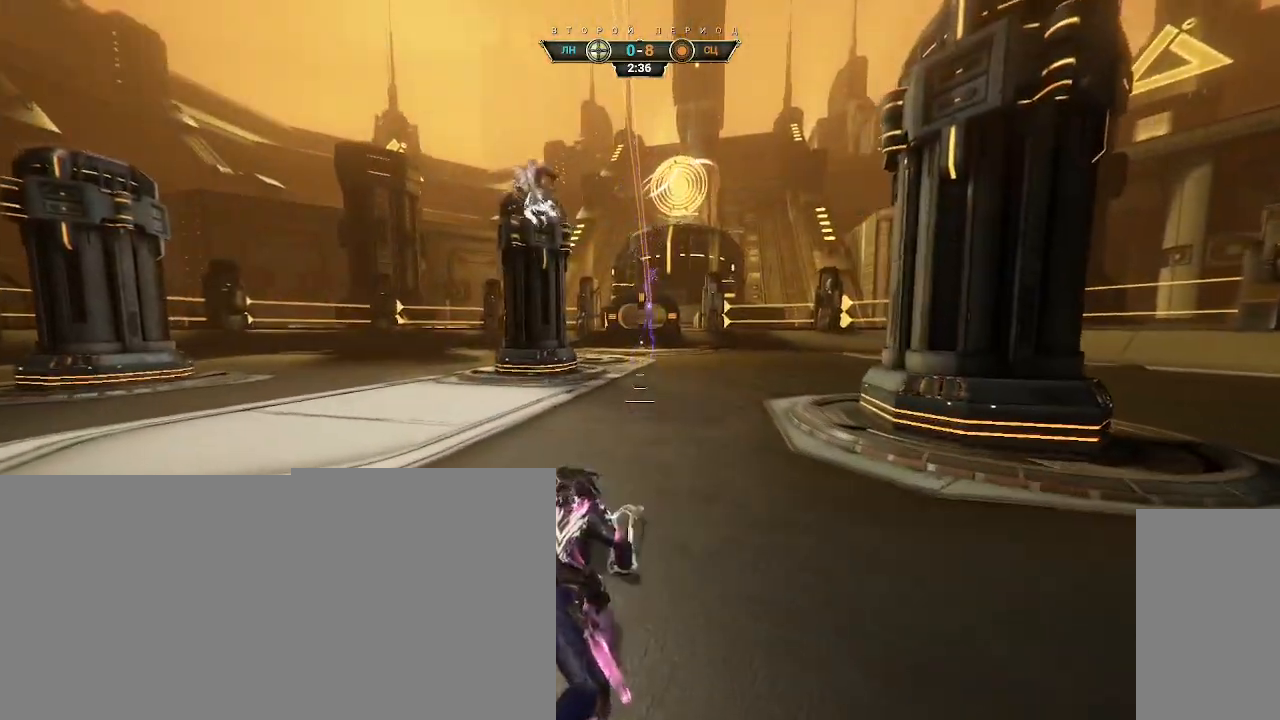
{"keys": ["w"], "mouse": [], "events": []}
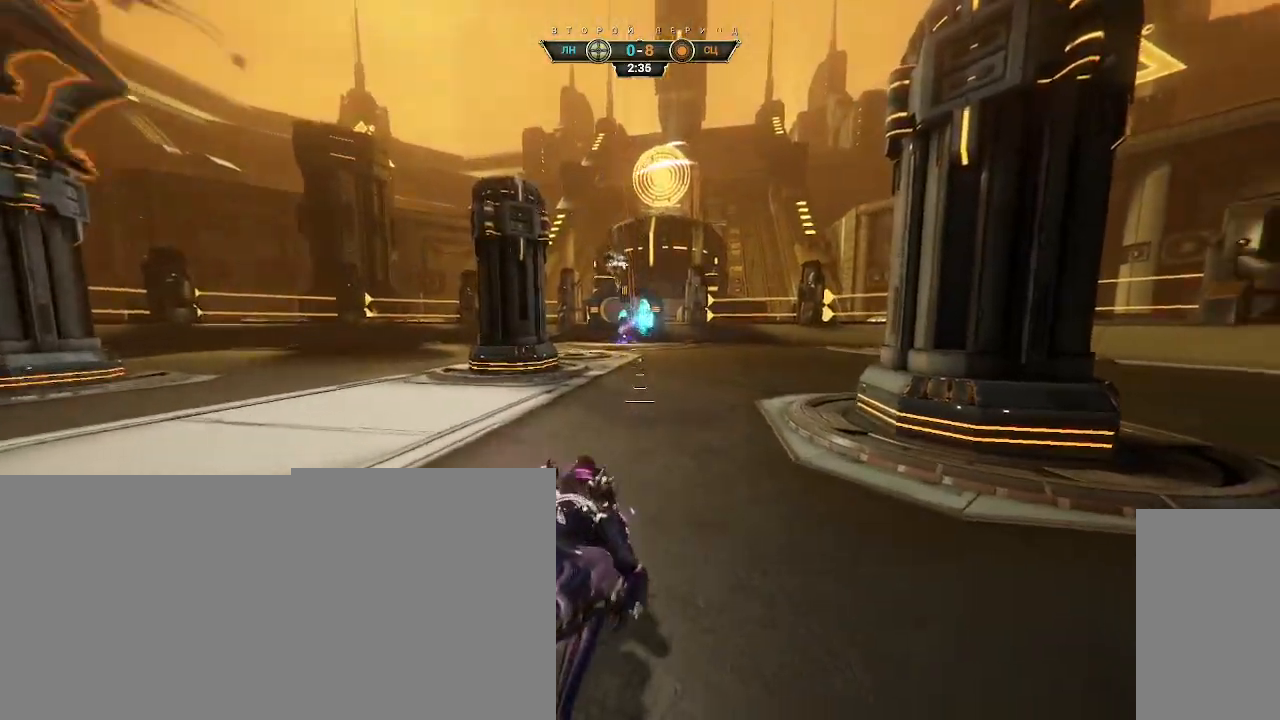
{"keys": ["a", "w"], "mouse": [], "events": [[350, "a", "down"]]}
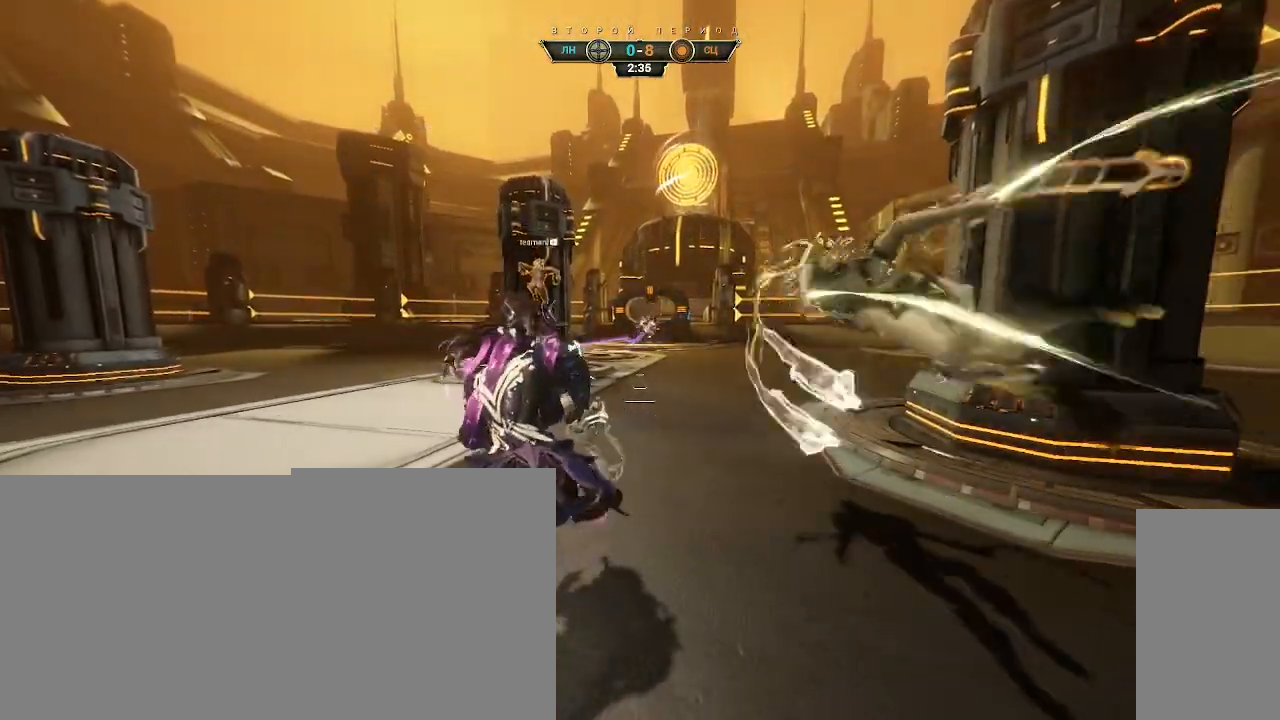
{"keys": ["w"], "mouse": [], "events": [[250, "a", "up"], [267, "ctrl", "down"], [317, "space", "down"], [350, "space", "up"], [367, "ctrl", "up"], [417, "shift", "down"], [433, "space", "down"], [467, "shift", "up"], [483, "space", "up"]]}
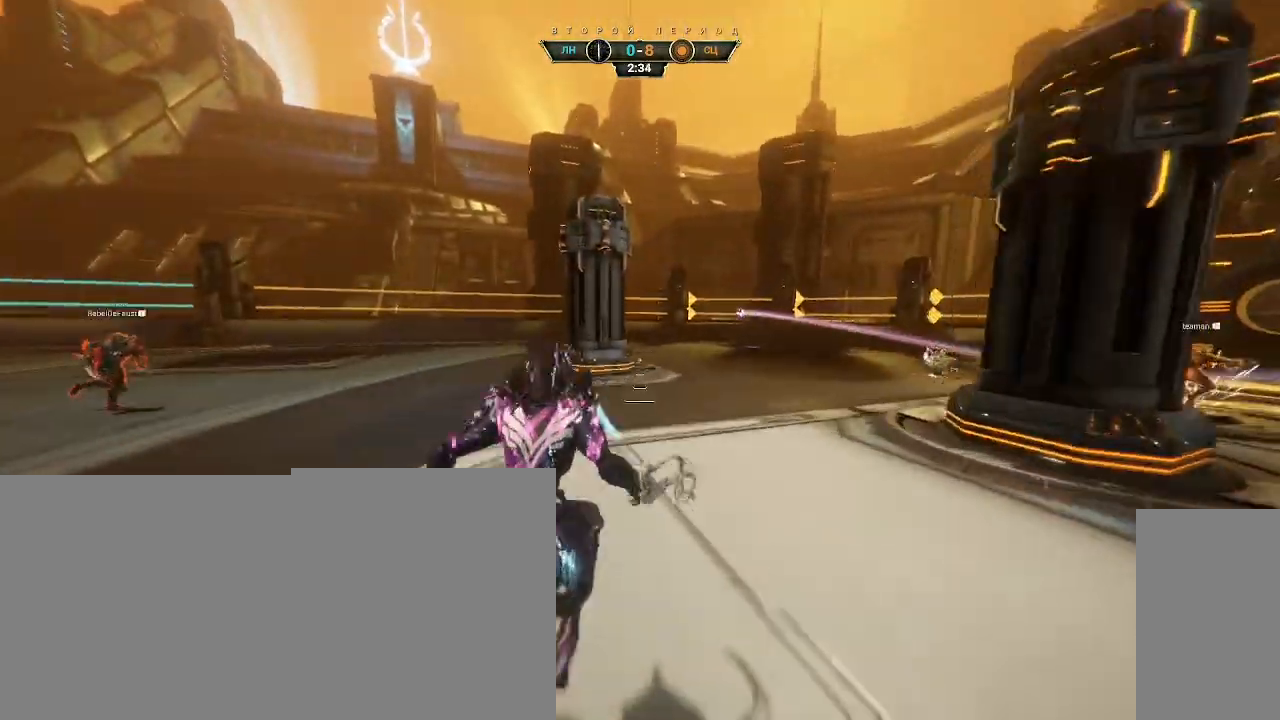
{"keys": ["w"], "mouse": [], "events": [[150, "d", "down"], [383, "ctrl", "down"], [483, "ctrl", "up"], [500, "d", "up"]]}
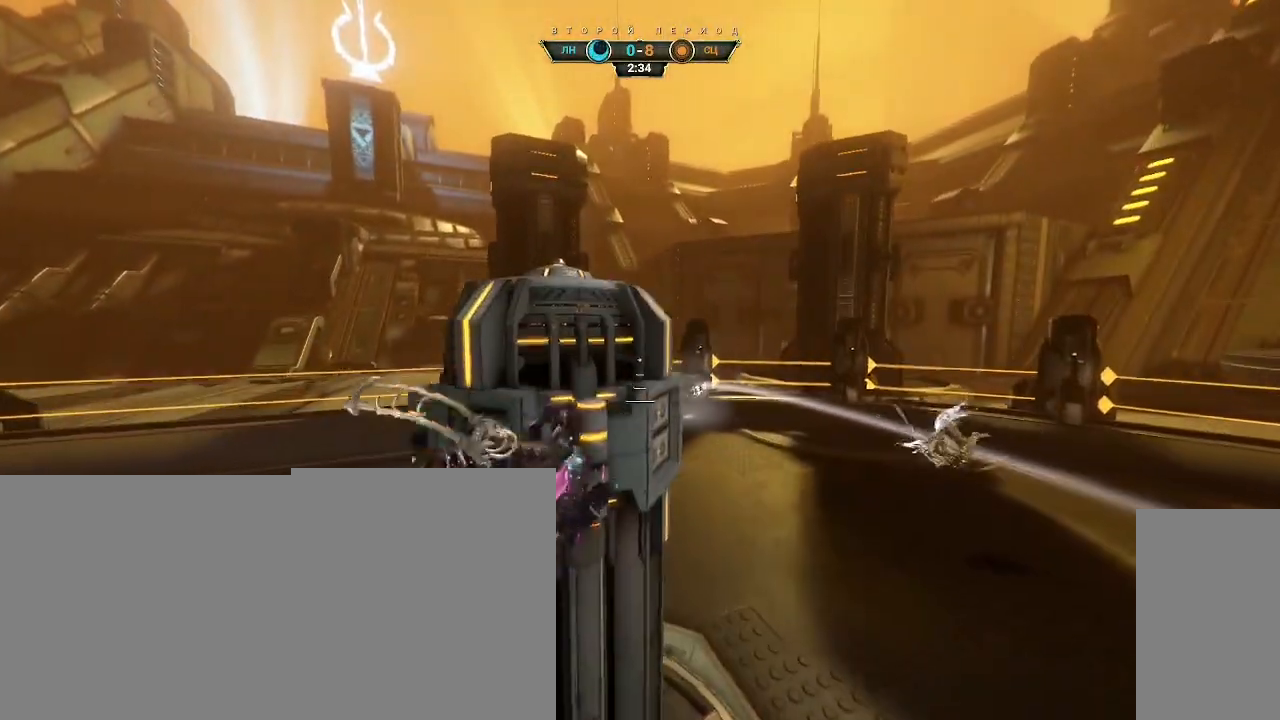
{"keys": ["a"], "mouse": [], "events": [[33, "a", "down"], [233, "w", "up"]]}
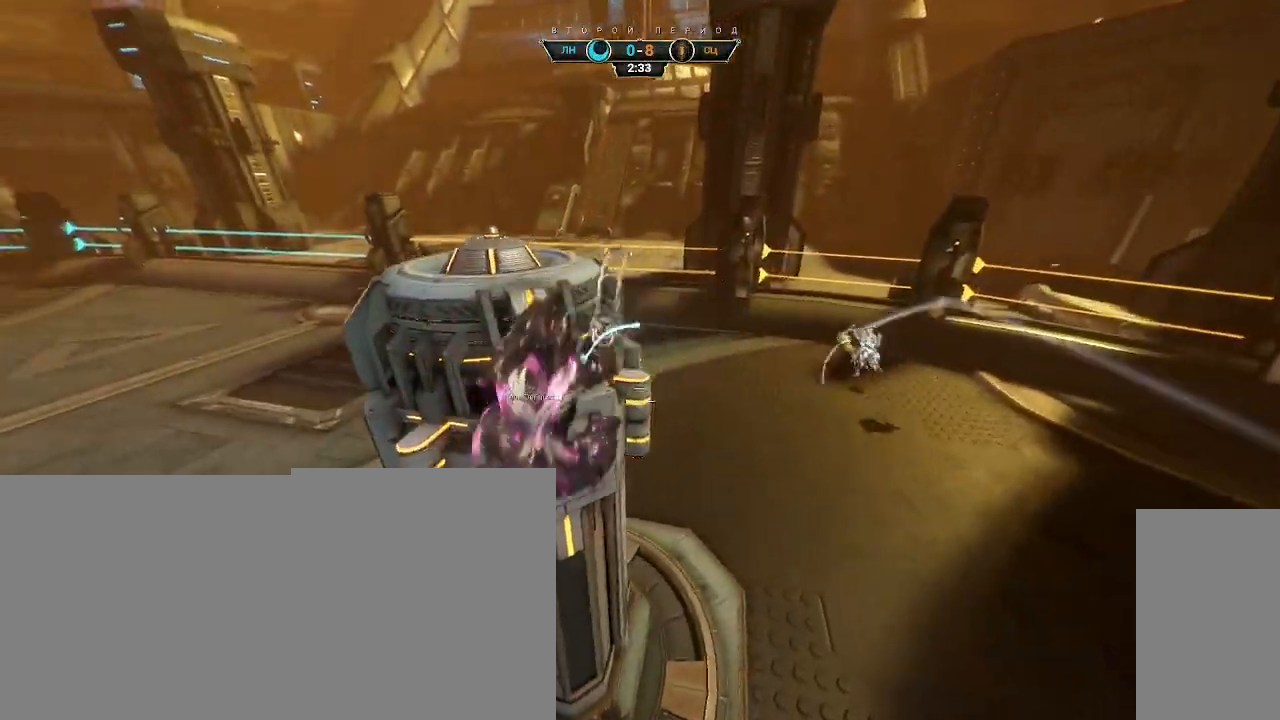
{"keys": ["w"], "mouse": [], "events": [[50, "w", "down"], [267, "a", "up"]]}
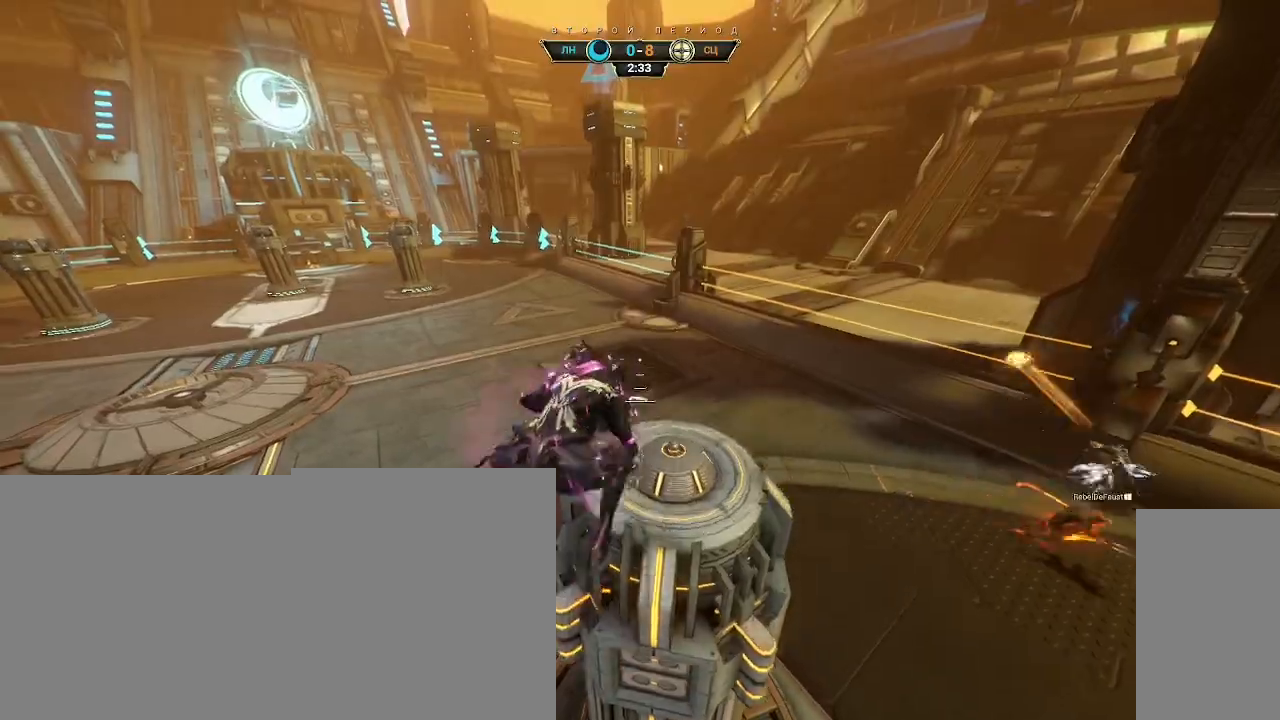
{"keys": ["shift", "space", "w"], "mouse": [], "events": [[350, "ctrl", "down"], [383, "space", "down"], [433, "ctrl", "up"], [433, "space", "up"], [483, "shift", "down"], [483, "space", "down"]]}
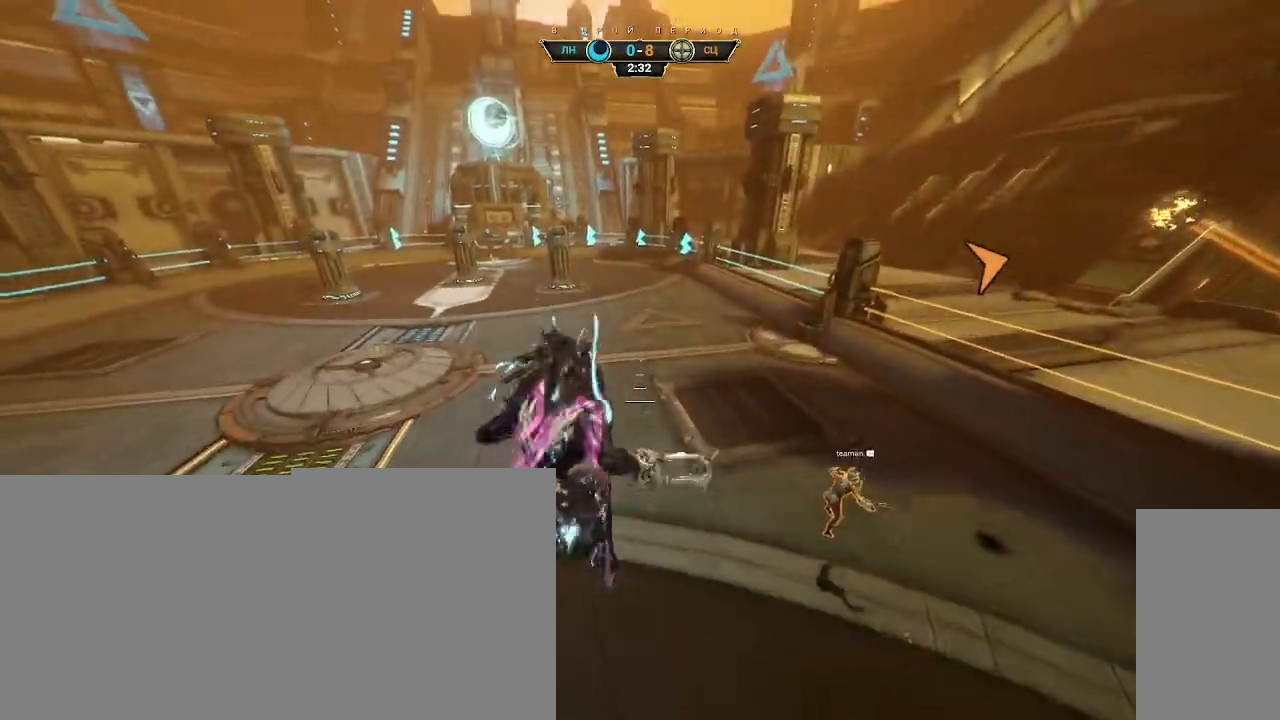
{"keys": ["a", "s"], "mouse": ["right"], "events": [[33, "shift", "up"], [50, "space", "up"], [250, "a", "down"], [333, "w", "up"], [450, "mouse_right", "down"], [467, "s", "down"]]}
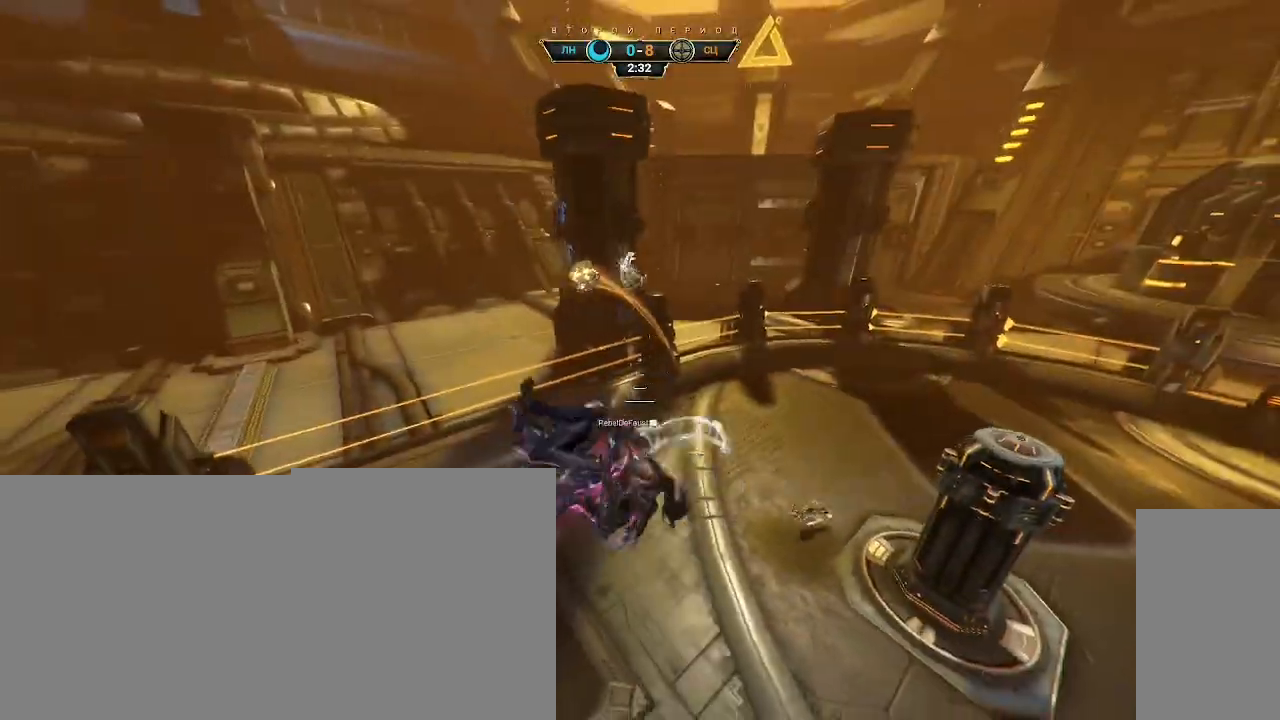
{"keys": ["d", "s"], "mouse": ["right"], "events": [[50, "ctrl", "down"], [167, "ctrl", "up"], [267, "a", "up"], [367, "d", "down"]]}
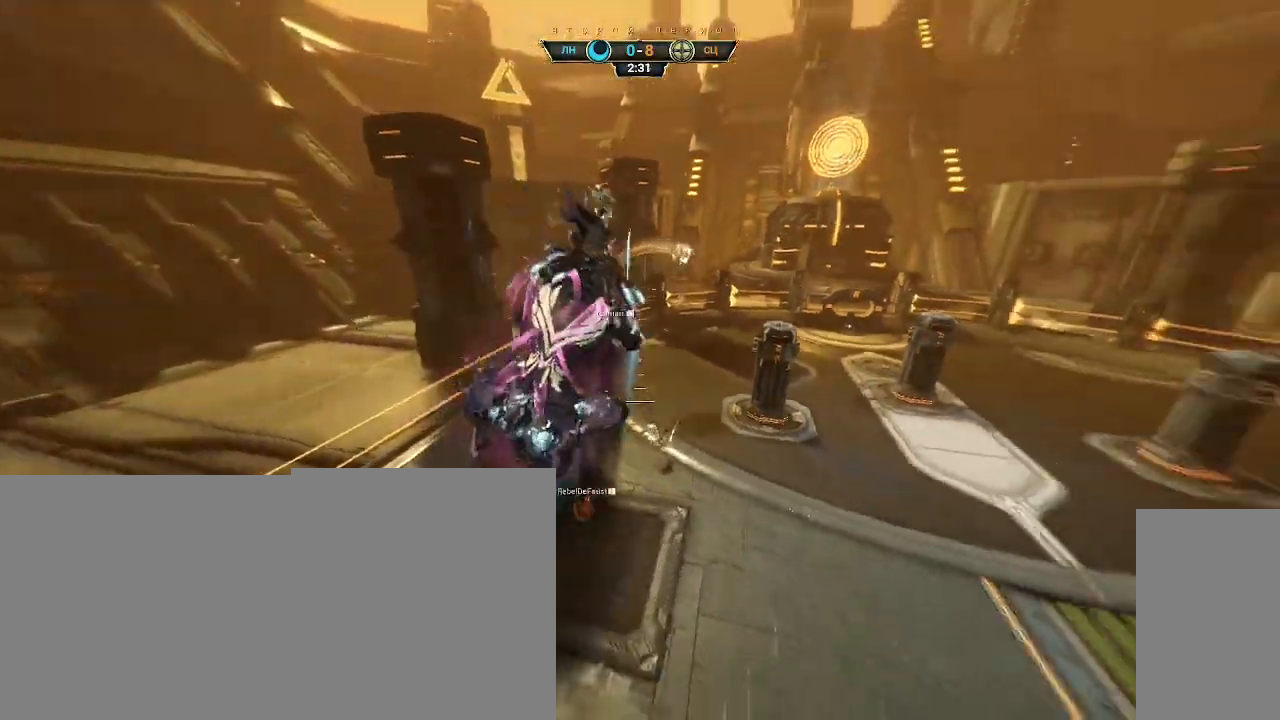
{"keys": ["d", "w"], "mouse": ["right"], "events": [[250, "s", "up"], [333, "w", "down"]]}
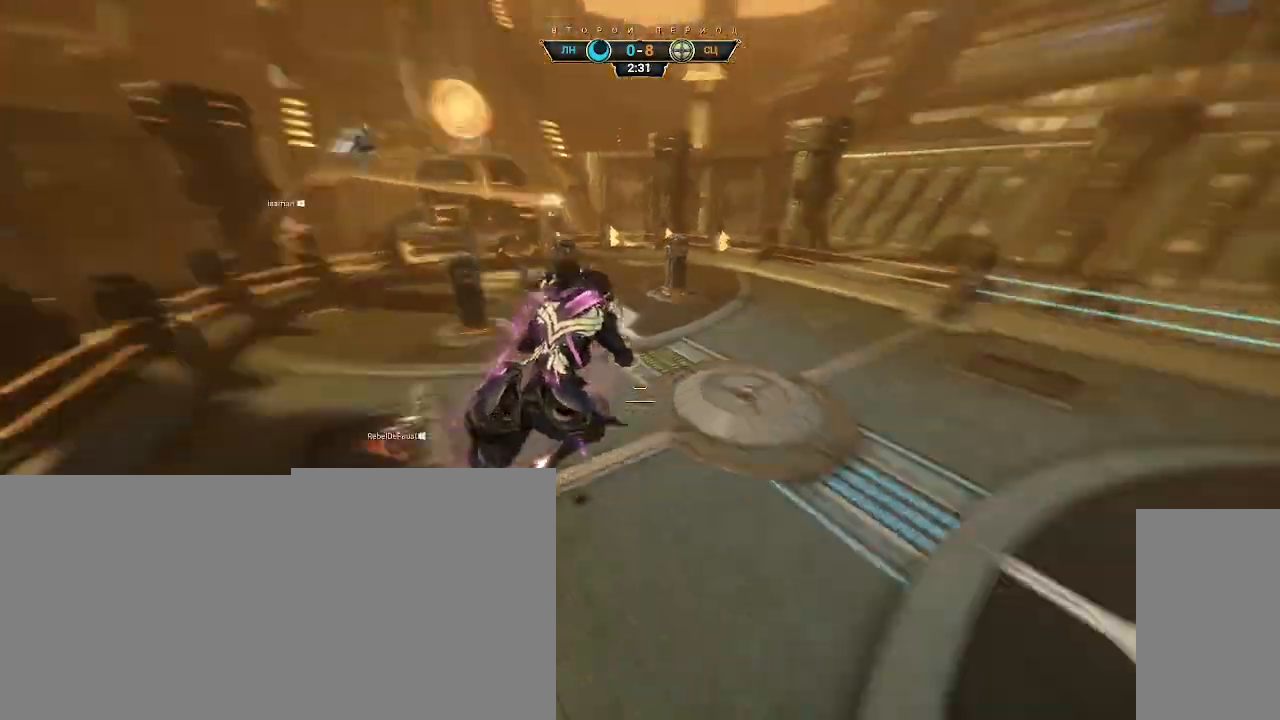
{"keys": ["ctrl", "d", "w"], "mouse": [], "events": [[67, "mouse_right", "up"], [300, "ctrl", "down"]]}
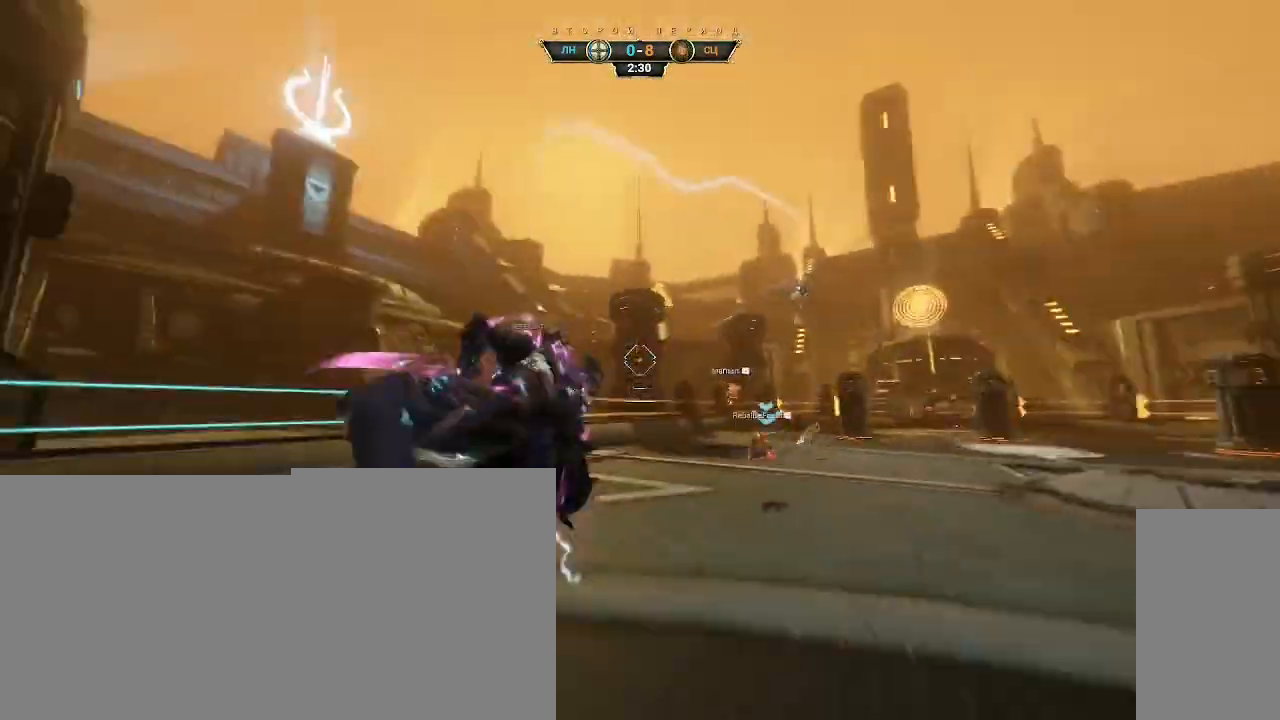
{"keys": ["a"], "mouse": [], "events": [[117, "ctrl", "up"], [183, "space", "down"], [283, "space", "up"], [317, "d", "up"], [350, "a", "down"], [417, "w", "up"], [433, "space", "down"], [500, "space", "up"]]}
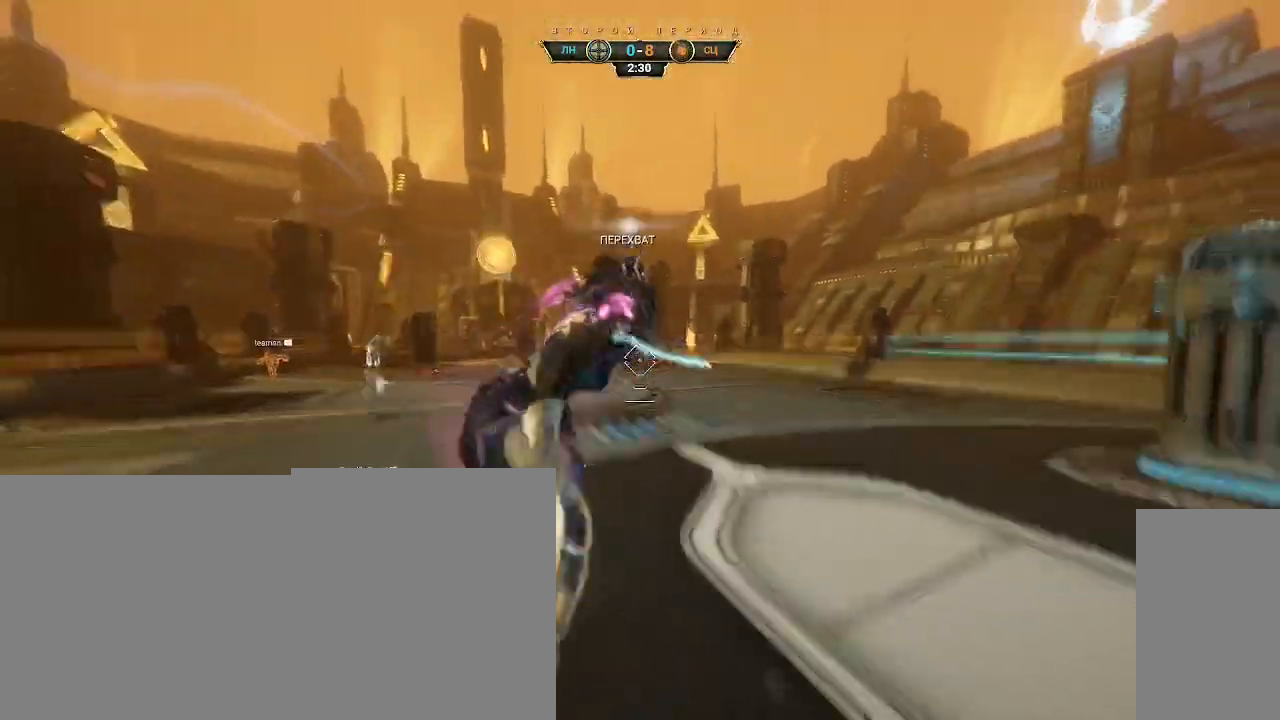
{"keys": ["space", "w"], "mouse": [], "events": [[33, "s", "down"], [217, "s", "up"], [317, "w", "down"], [367, "a", "up"], [467, "space", "down"]]}
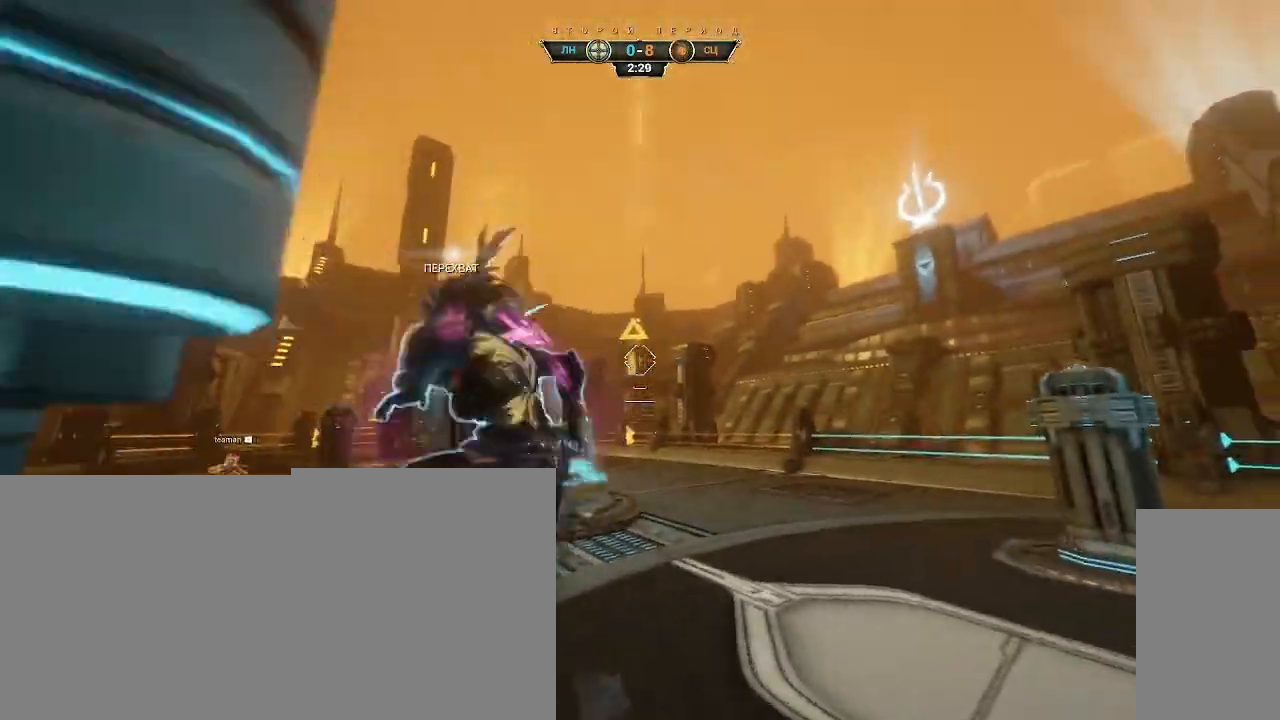
{"keys": ["d", "w"], "mouse": [], "events": [[33, "space", "up"], [100, "space", "down"], [150, "space", "up"], [483, "d", "down"]]}
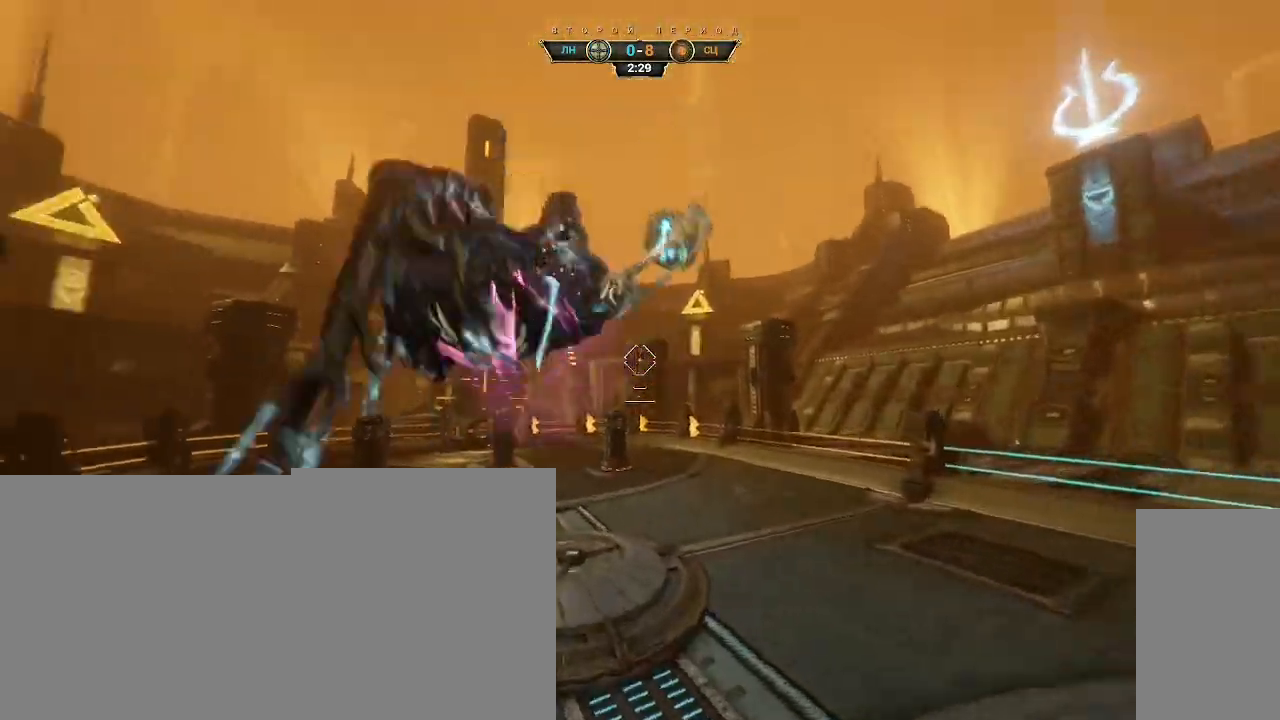
{"keys": ["w"], "mouse": ["left"], "events": [[200, "d", "up"], [483, "mouse_left", "down"]]}
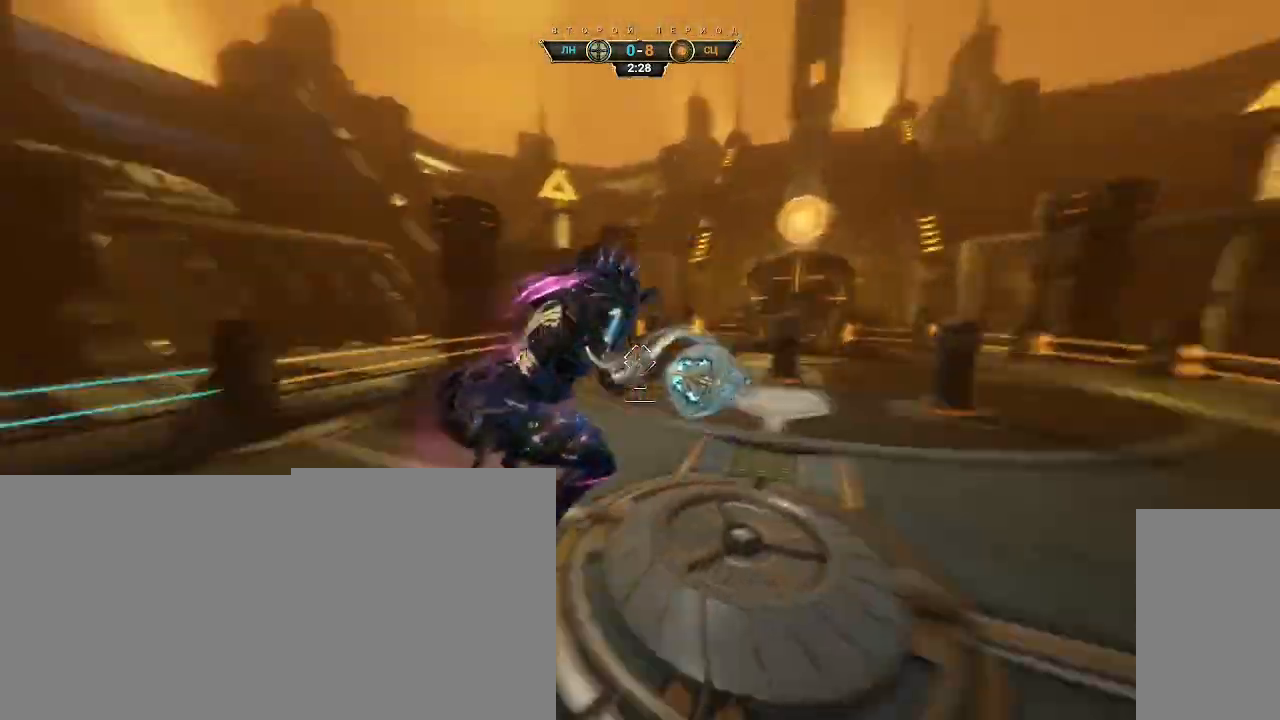
{"keys": ["ctrl", "space", "w"], "mouse": [], "events": [[100, "mouse_left", "up"], [350, "ctrl", "down"], [500, "space", "down"]]}
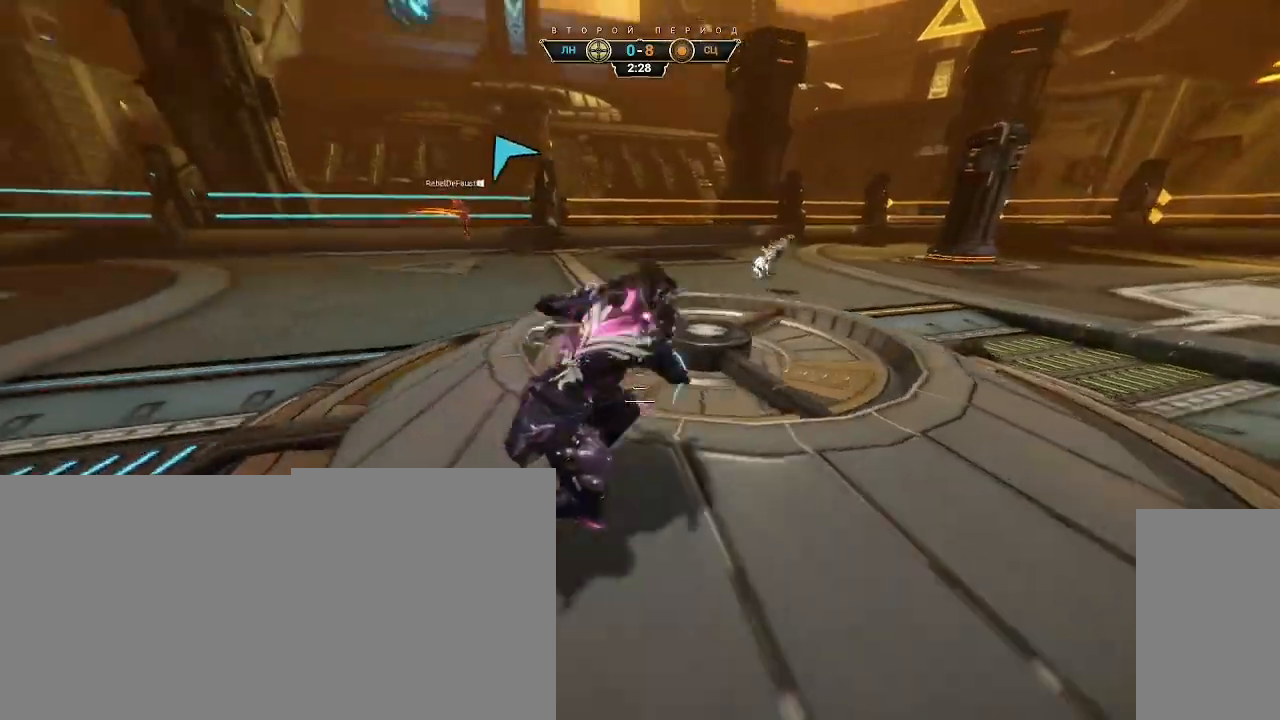
{"keys": ["w"], "mouse": [], "events": [[33, "ctrl", "up"], [50, "space", "up"], [117, "shift", "down"], [167, "mouse_right", "down"], [183, "shift", "up"], [233, "mouse_right", "up"], [350, "ctrl", "down"], [467, "ctrl", "up"]]}
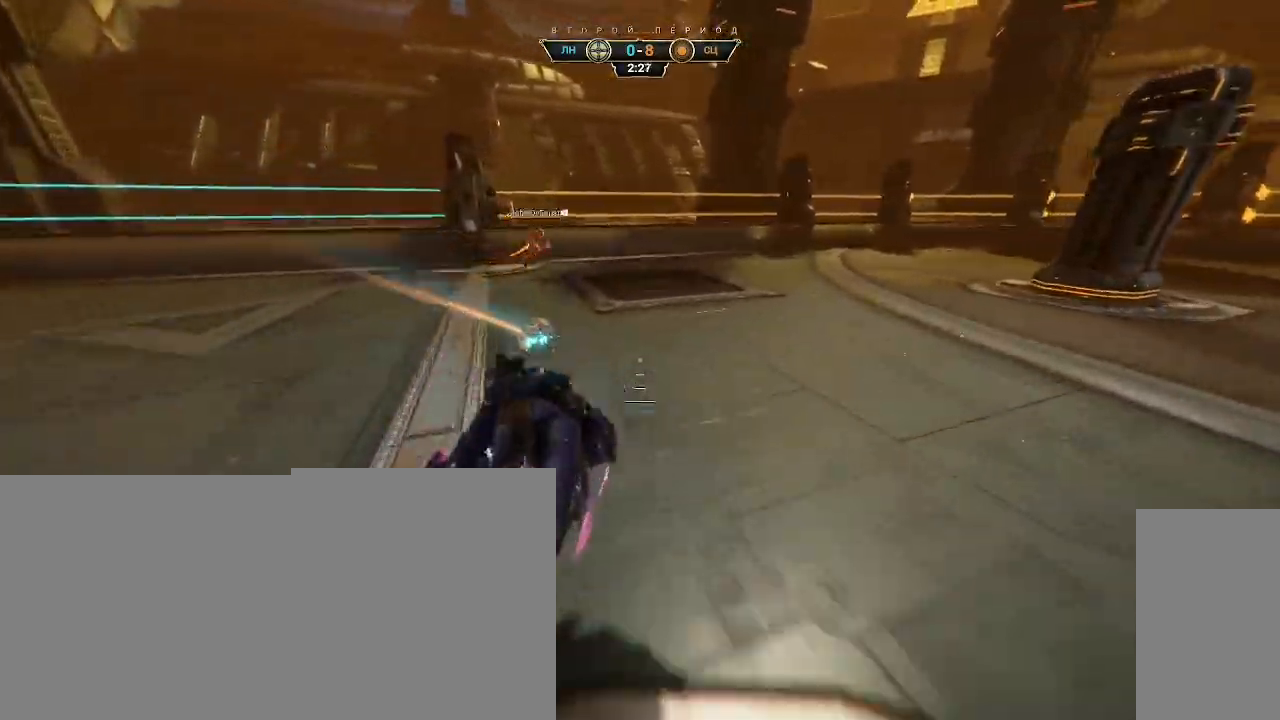
{"keys": ["s", "space"], "mouse": ["right"], "events": [[200, "a", "down"], [217, "w", "up"], [283, "a", "up"], [283, "mouse_right", "down"], [333, "s", "down"], [500, "space", "down"]]}
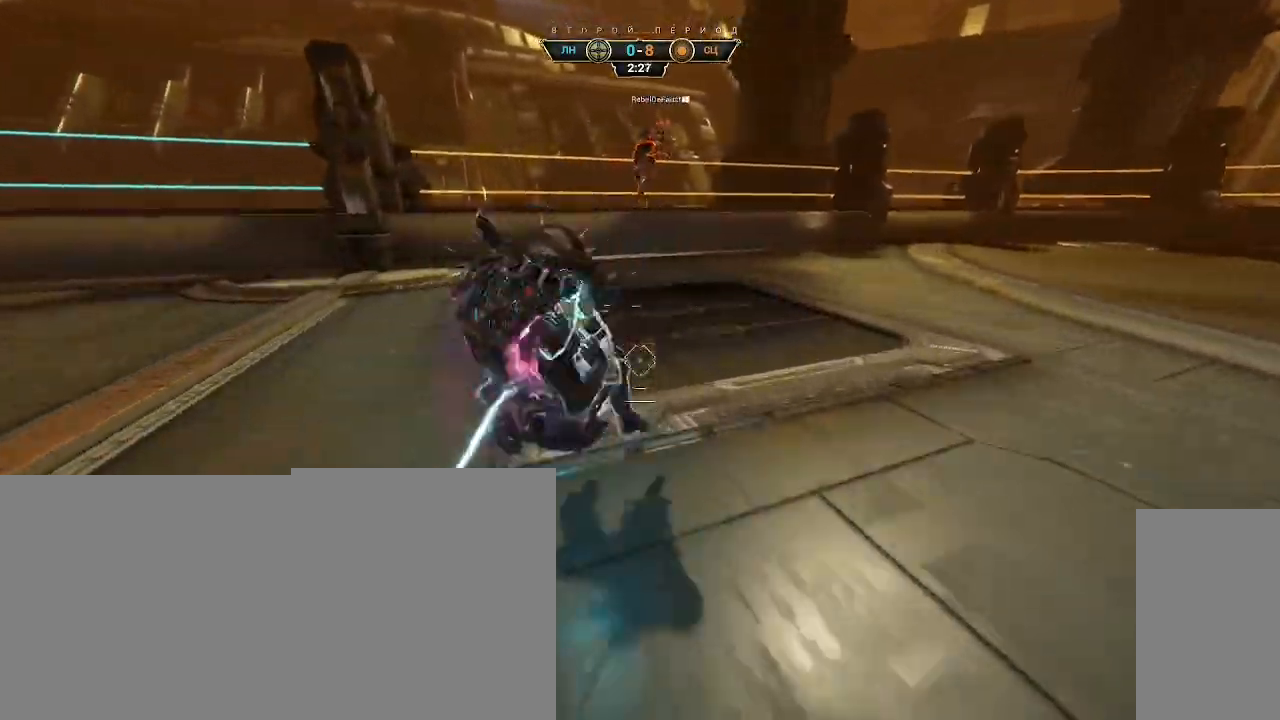
{"keys": ["d", "w"], "mouse": ["left"], "events": [[17, "mouse_right", "up"], [50, "space", "up"], [117, "space", "down"], [183, "space", "up"], [317, "d", "down"], [367, "s", "up"], [433, "mouse_left", "down"], [467, "w", "down"]]}
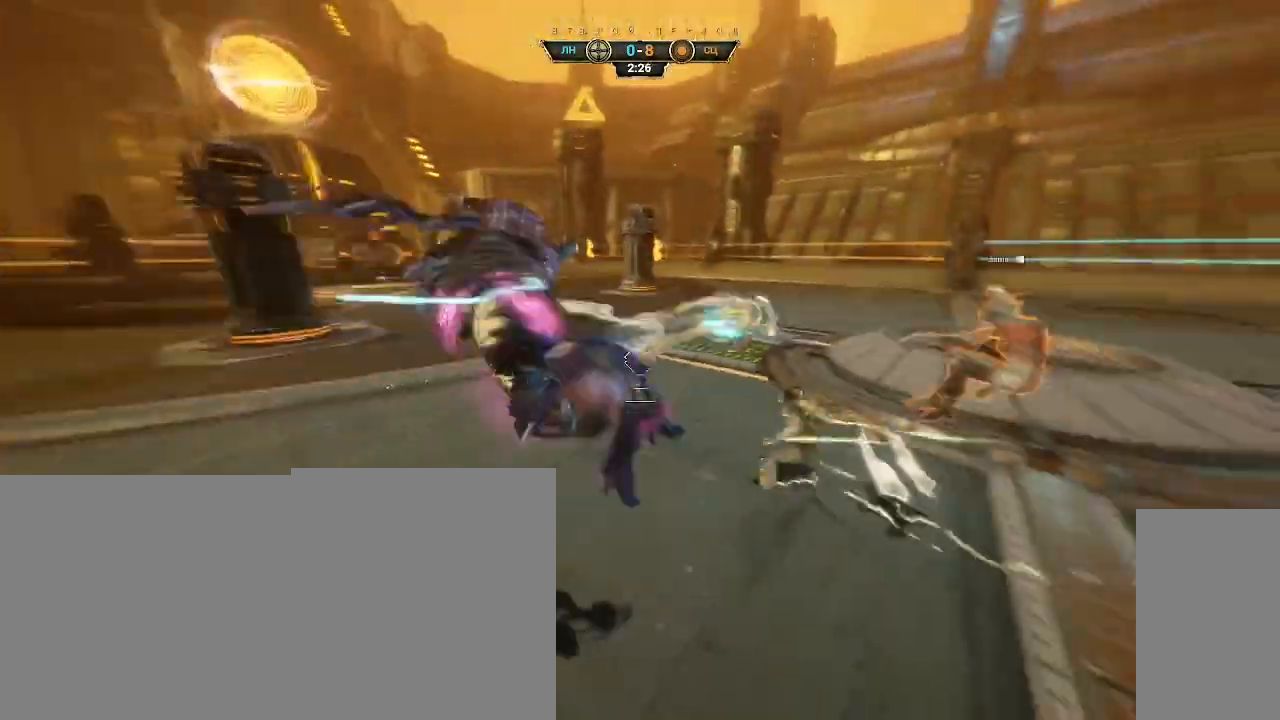
{"keys": ["w"], "mouse": [], "events": [[33, "mouse_left", "up"], [67, "d", "up"], [283, "ctrl", "down"], [450, "space", "down"], [467, "ctrl", "up"], [500, "space", "up"]]}
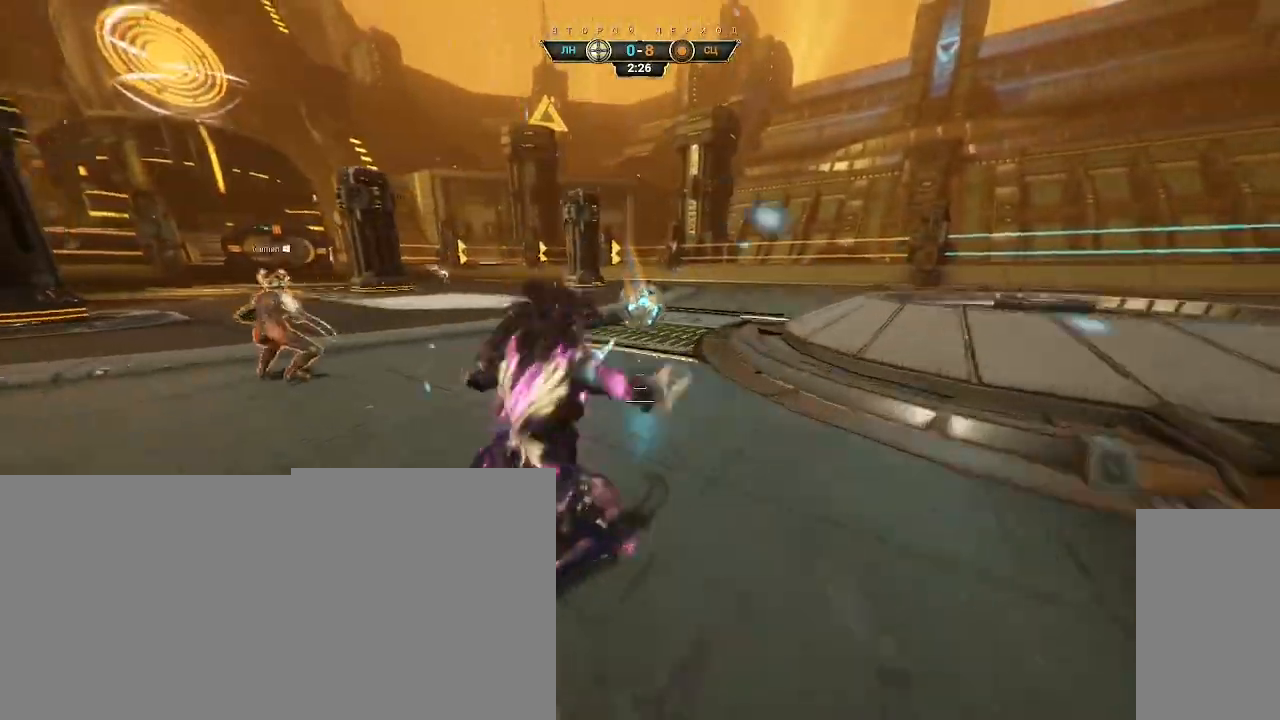
{"keys": ["w"], "mouse": ["right"], "events": [[50, "shift", "down"], [67, "mouse_right", "down"], [117, "shift", "up"], [433, "space", "down"], [483, "space", "up"]]}
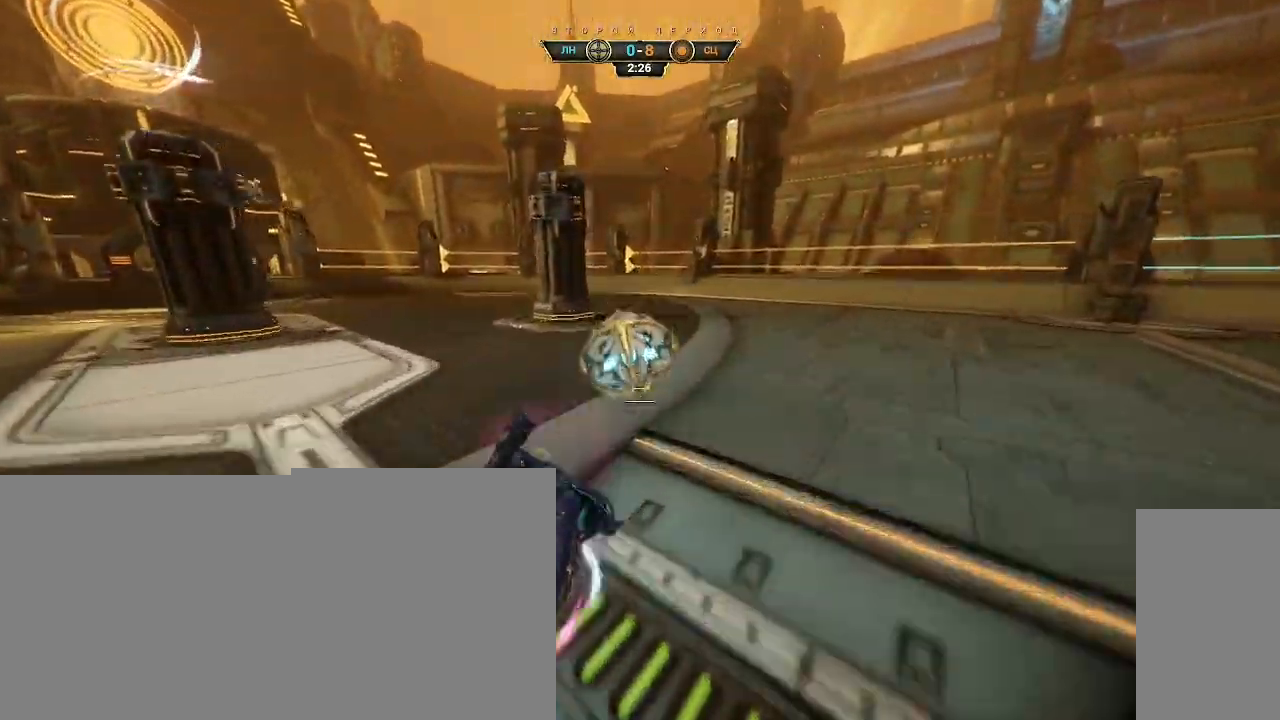
{"keys": ["a", "ctrl", "w"], "mouse": ["right"], "events": [[50, "mouse_right", "up"], [183, "a", "down"], [483, "ctrl", "down"], [483, "mouse_right", "down"]]}
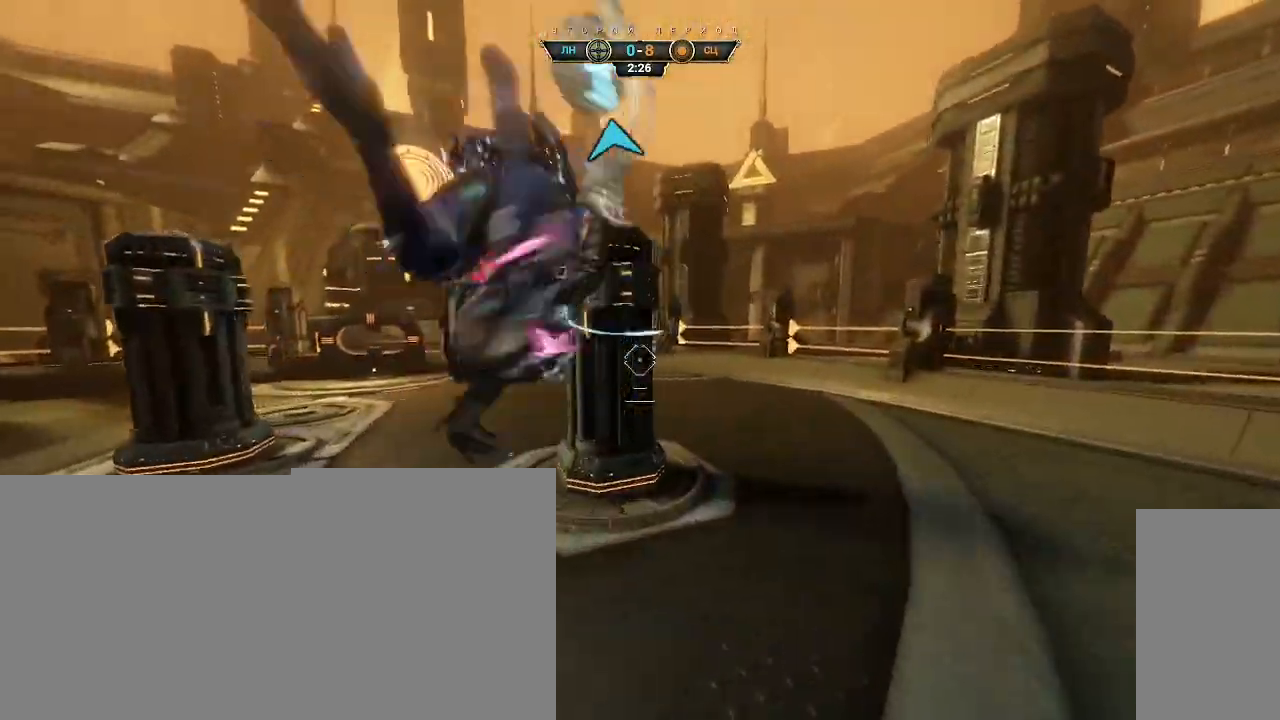
{"keys": ["d", "s"], "mouse": ["left"], "events": [[67, "ctrl", "up"], [233, "w", "up"], [283, "a", "up"], [317, "s", "down"], [350, "d", "down"], [350, "mouse_right", "up"], [383, "mouse_left", "down"]]}
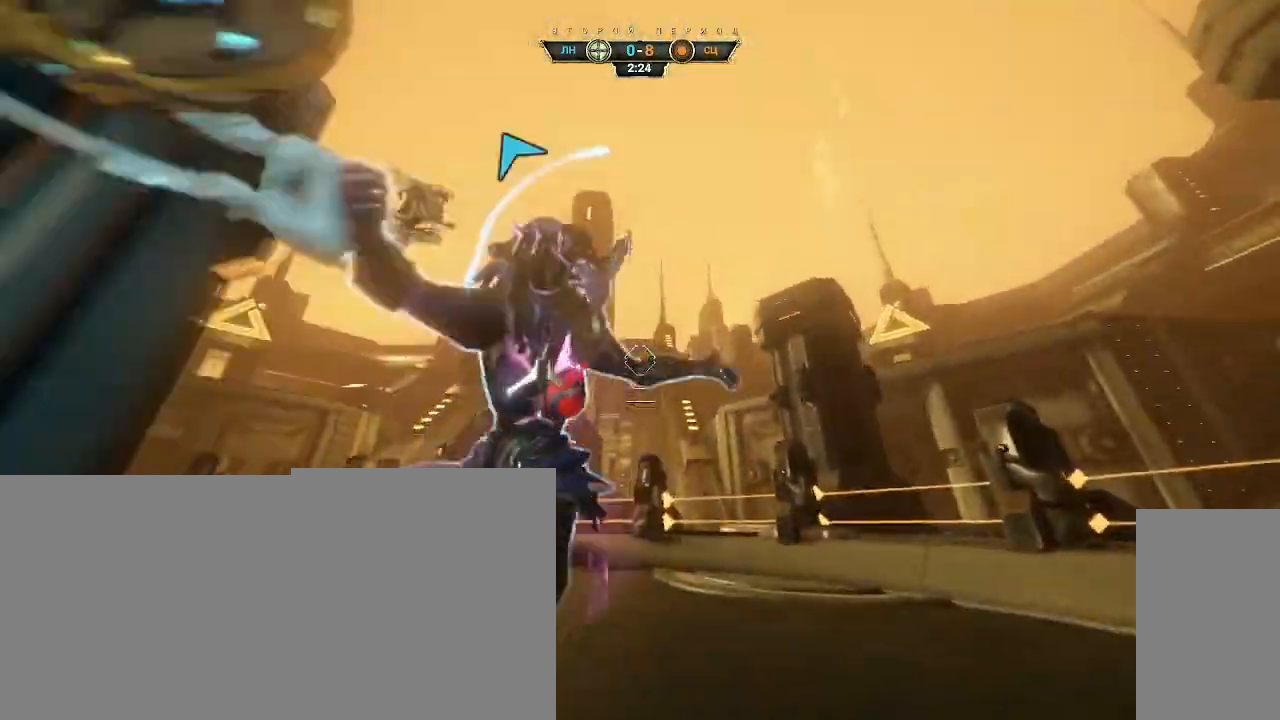
{"keys": ["ctrl", "w"], "mouse": [], "events": [[117, "s", "up"], [200, "w", "down"], [350, "d", "up"], [350, "mouse_left", "up"], [400, "ctrl", "down"]]}
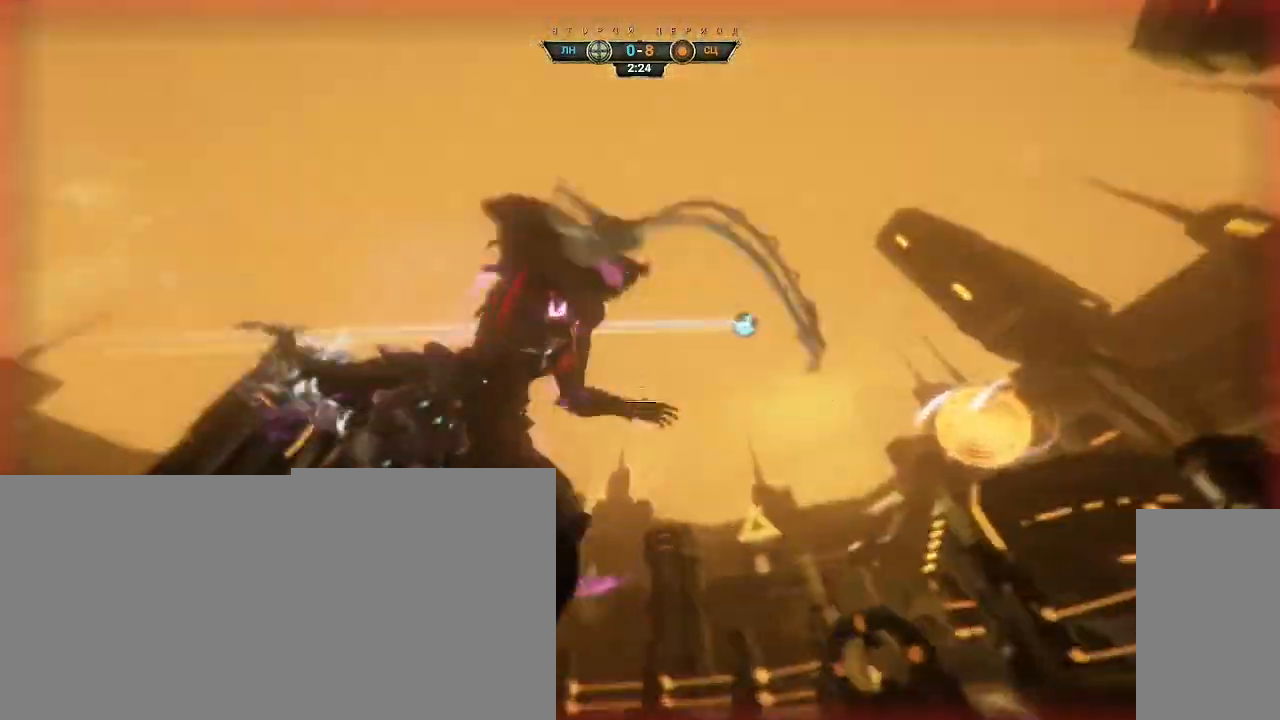
{"keys": ["w"], "mouse": [], "events": [[33, "space", "down"], [67, "ctrl", "up"], [83, "space", "up"]]}